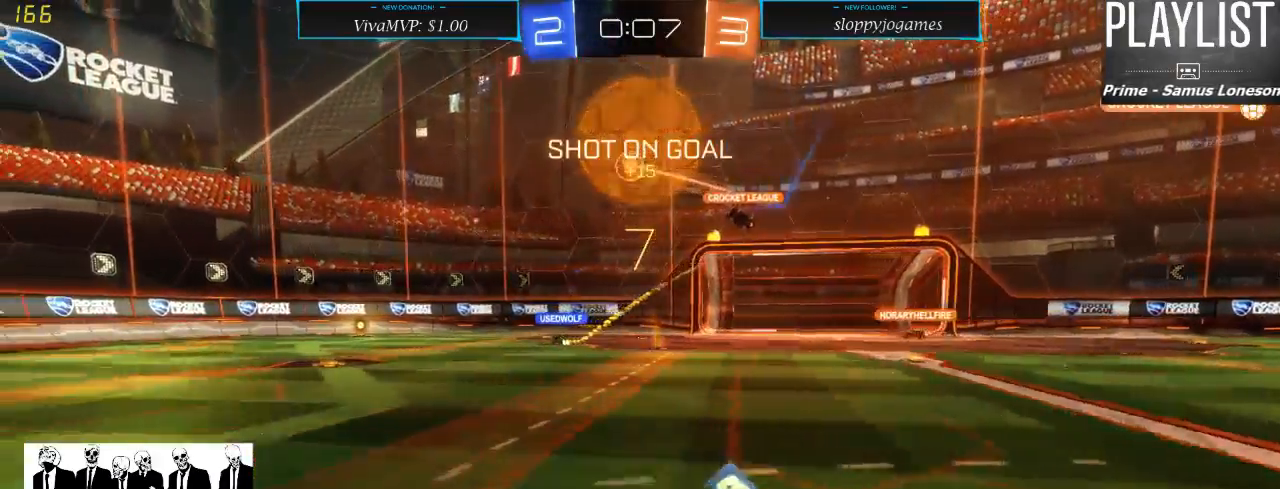
Gameplay with a controller (Xbox layout); each line is a JSON object with the inputs held at the frame after it (dt_ms = milliseconds from this image to that frame). "events" lists button and stick changes between this image and that frame as [ms after this image, input, new state], when the widget could be followed in between. Not read: L3 R3.
{"dt_ms": 500, "buttons": ["R2"], "left_stick": "center", "right_stick": "center", "events": [[417, "Y", "down"], [500, "Y", "up"]]}
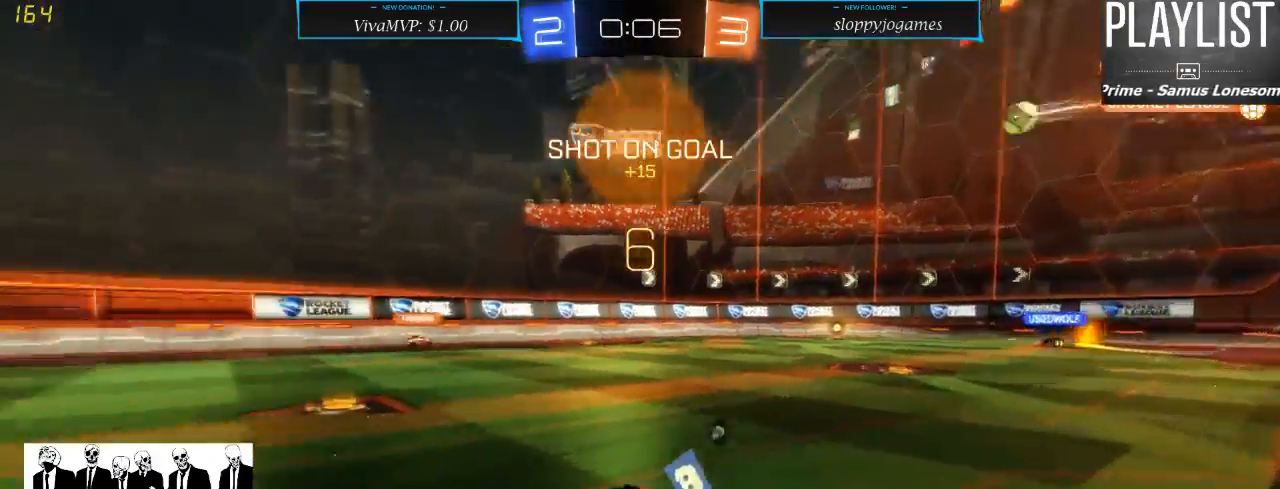
{"dt_ms": 500, "buttons": ["R2"], "left_stick": "left", "right_stick": "center", "events": [[417, "left_stick", "left"]]}
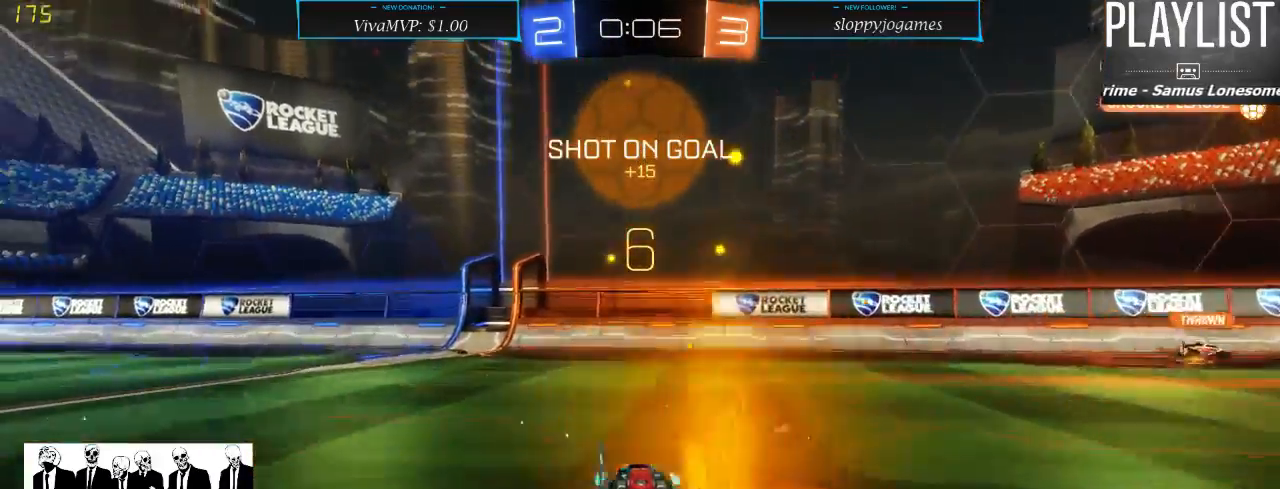
{"dt_ms": 500, "buttons": ["R2"], "left_stick": "center", "right_stick": "center", "events": [[133, "left_stick", "center"], [267, "Y", "down"], [383, "Y", "up"]]}
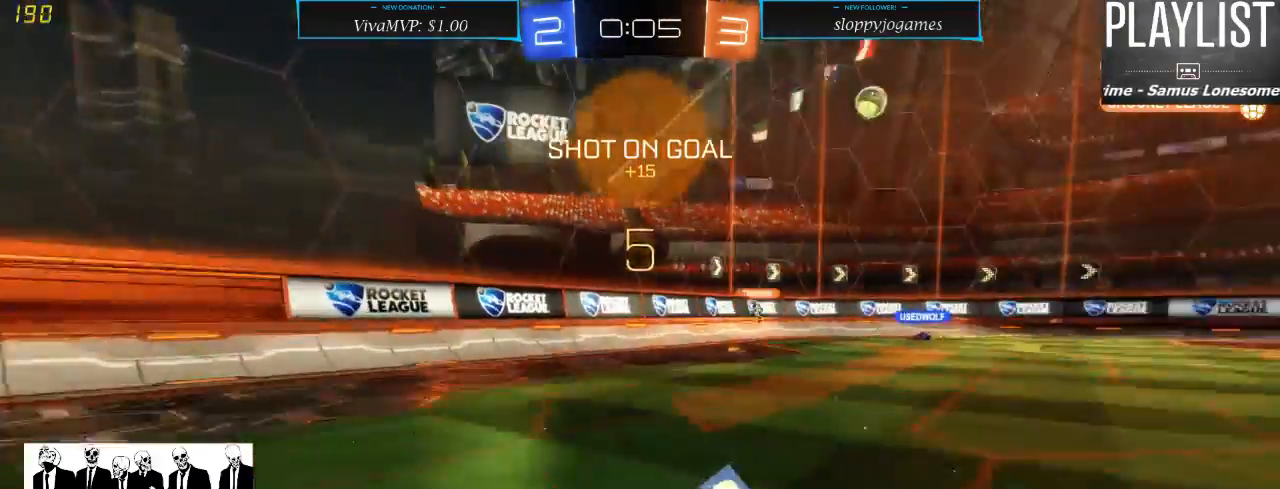
{"dt_ms": 500, "buttons": ["R2"], "left_stick": "center", "right_stick": "center", "events": []}
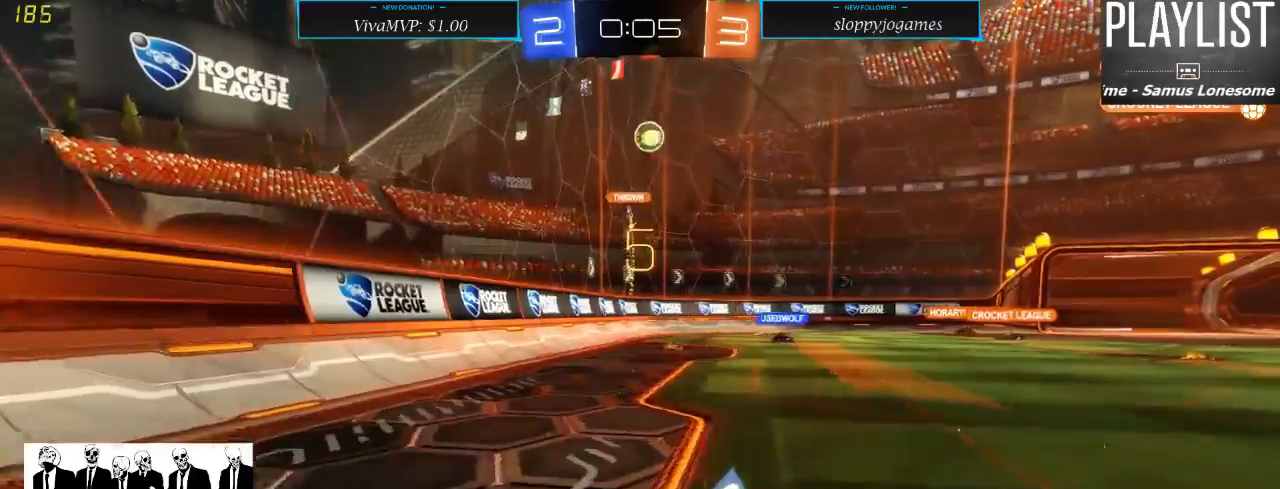
{"dt_ms": 500, "buttons": ["R2"], "left_stick": "left", "right_stick": "center", "events": [[83, "left_stick", "left"], [200, "X", "down"], [333, "X", "up"]]}
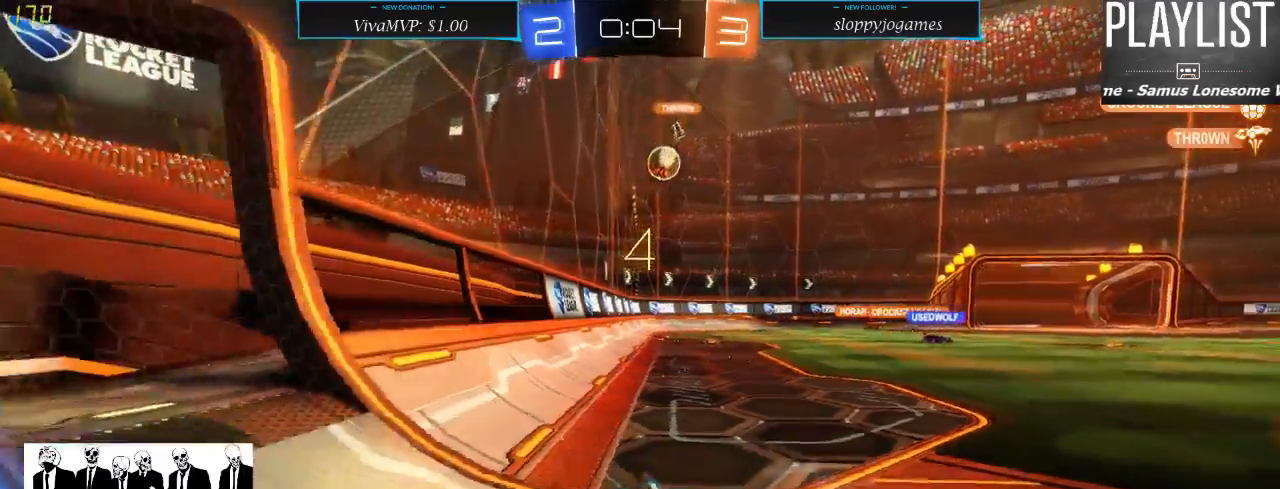
{"dt_ms": 500, "buttons": ["L2"], "left_stick": "left", "right_stick": "center", "events": [[183, "X", "down"], [400, "X", "up"], [450, "L2", "down"], [483, "R2", "up"]]}
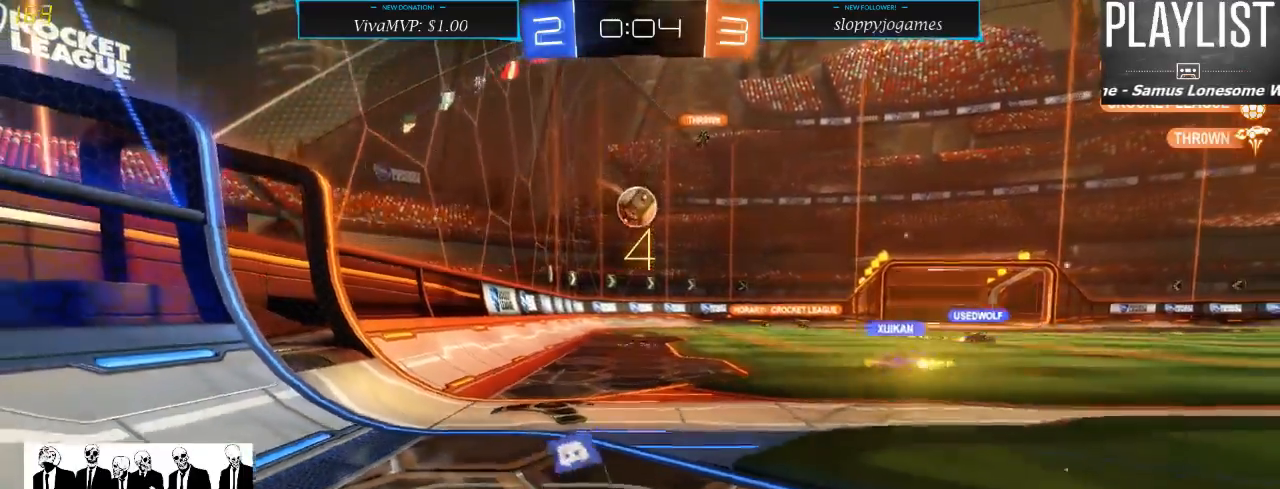
{"dt_ms": 500, "buttons": [], "left_stick": "center", "right_stick": "center", "events": [[33, "left_stick", "down"], [117, "left_stick", "down-right"], [450, "left_stick", "center"], [500, "L2", "up"]]}
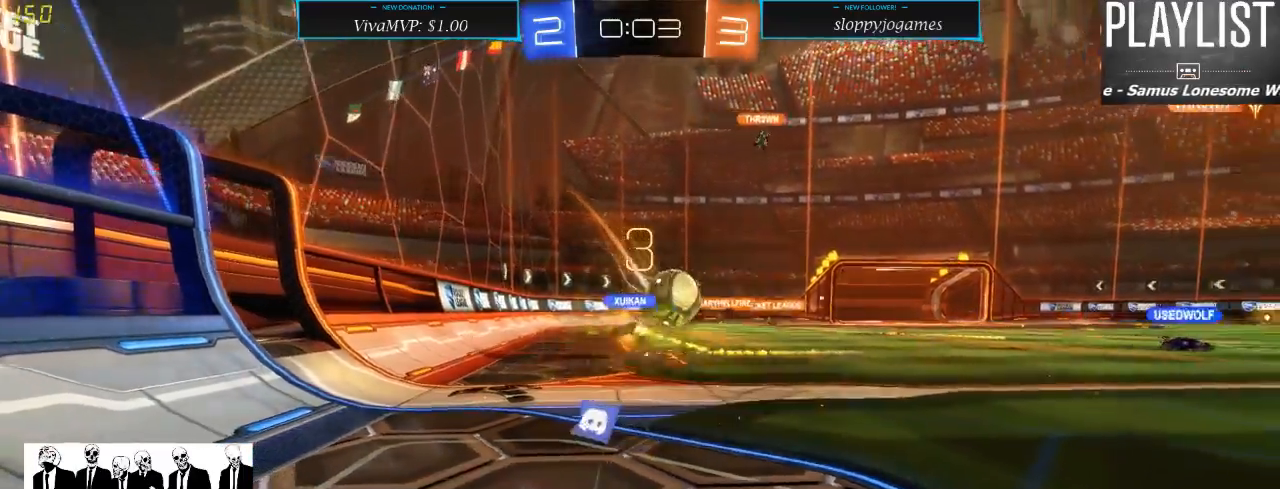
{"dt_ms": 500, "buttons": ["R2"], "left_stick": "center", "right_stick": "center", "events": [[83, "R2", "down"]]}
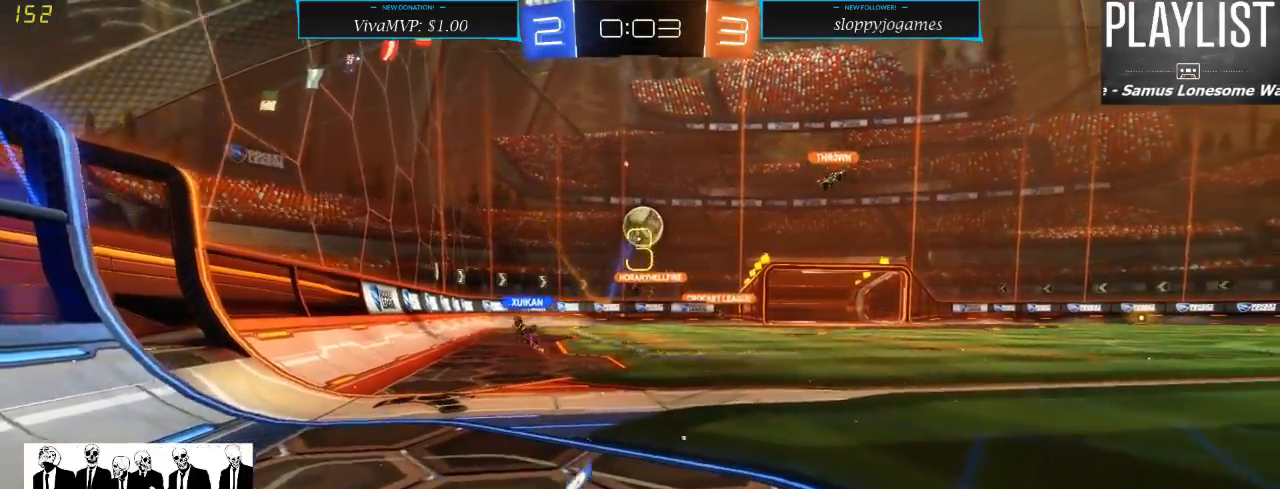
{"dt_ms": 500, "buttons": ["R2"], "left_stick": "center", "right_stick": "center", "events": []}
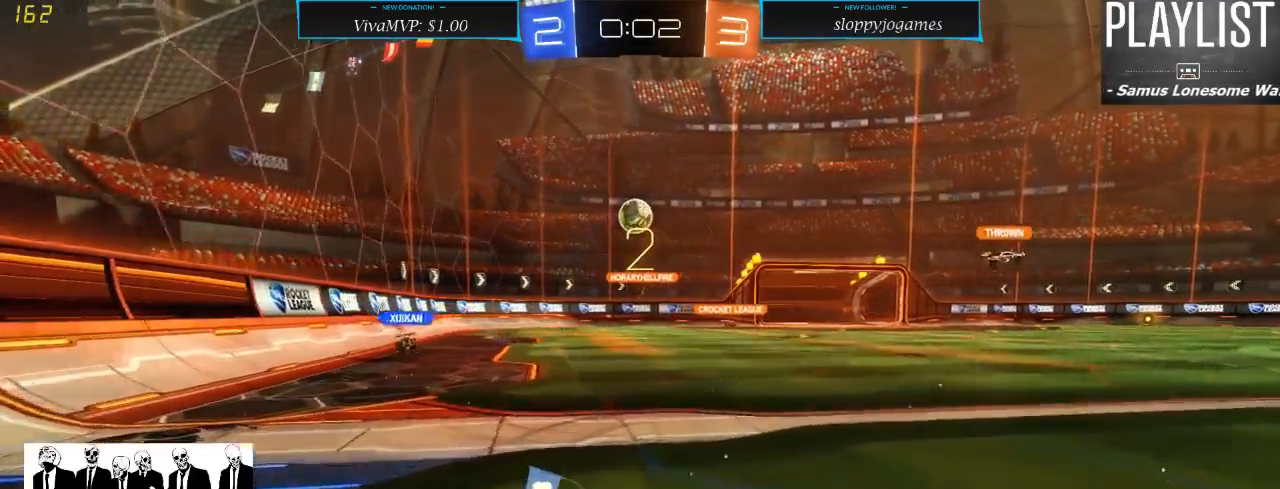
{"dt_ms": 500, "buttons": ["R2"], "left_stick": "left", "right_stick": "center", "events": [[33, "left_stick", "right"], [167, "left_stick", "center"], [450, "left_stick", "left"]]}
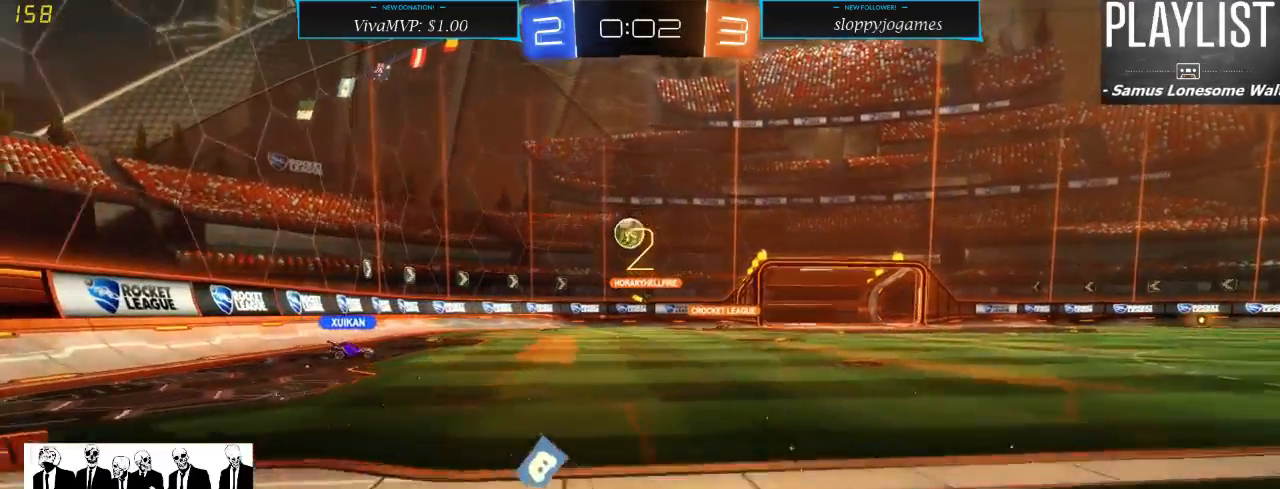
{"dt_ms": 500, "buttons": ["R2"], "left_stick": "center", "right_stick": "center", "events": [[450, "left_stick", "center"]]}
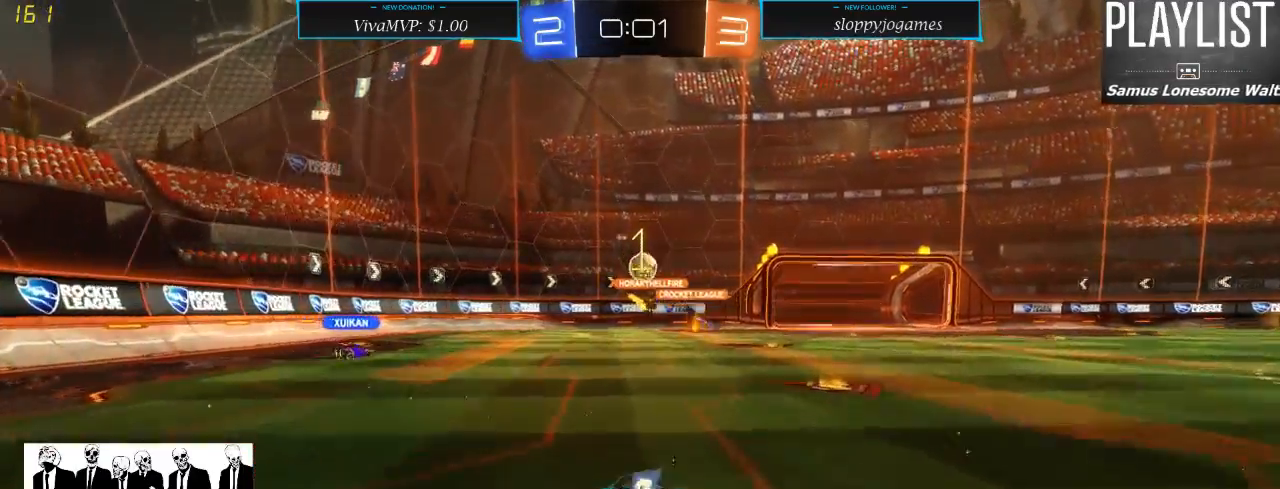
{"dt_ms": 1000, "buttons": ["R2"], "left_stick": "left", "right_stick": "center", "events": [[350, "left_stick", "left"], [467, "left_stick", "down-left"], [500, "L2", "down"], [500, "R2", "up"], [633, "left_stick", "down"], [767, "R2", "down"], [767, "left_stick", "center"], [800, "L2", "up"], [867, "left_stick", "left"]]}
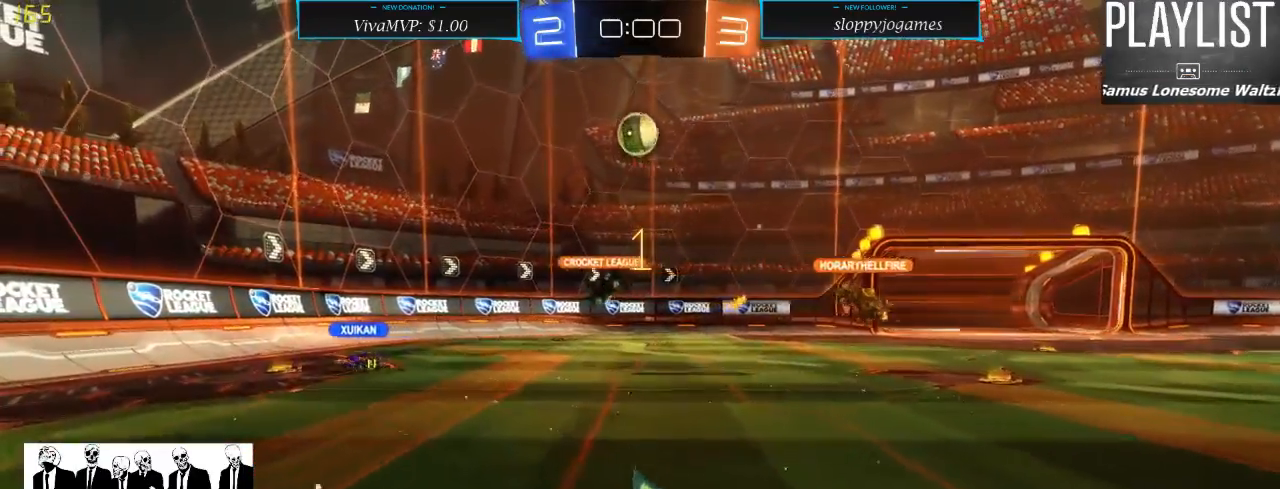
{"dt_ms": 500, "buttons": ["X", "R2"], "left_stick": "right", "right_stick": "center", "events": [[233, "left_stick", "down-left"], [417, "left_stick", "right"], [483, "X", "down"]]}
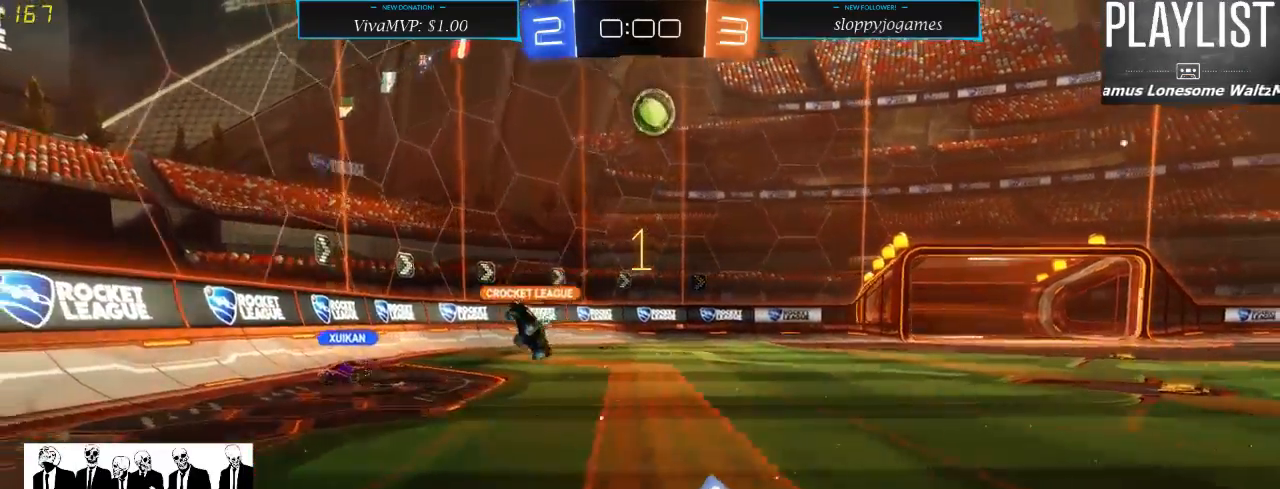
{"dt_ms": 500, "buttons": ["L2"], "left_stick": "center", "right_stick": "center", "events": [[117, "X", "up"], [317, "left_stick", "center"], [333, "L2", "down"], [333, "R2", "up"]]}
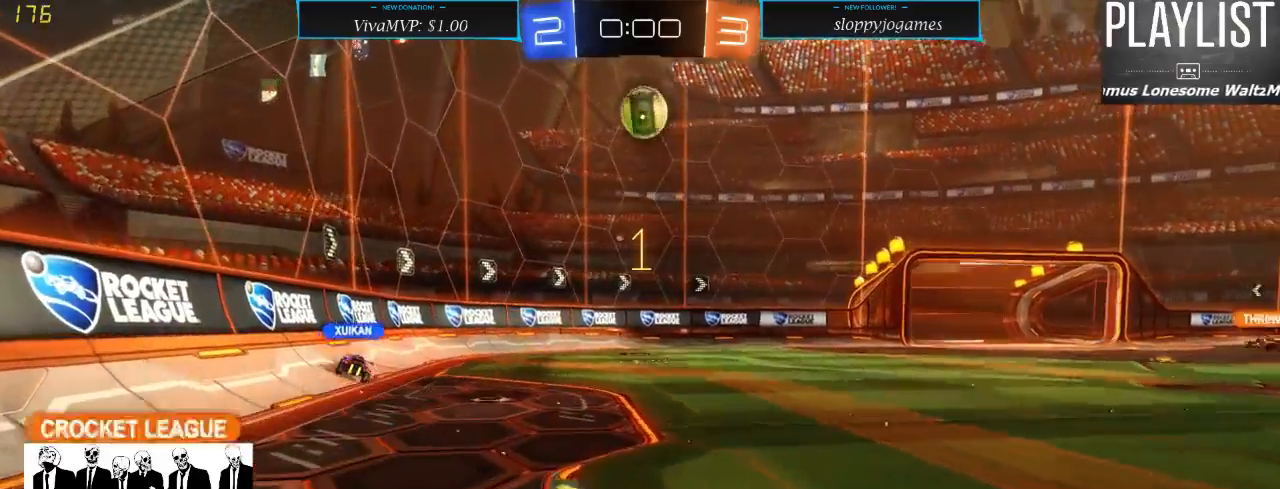
{"dt_ms": 500, "buttons": ["R2"], "left_stick": "right", "right_stick": "center", "events": [[50, "L2", "up"], [50, "R2", "down"], [450, "left_stick", "right"]]}
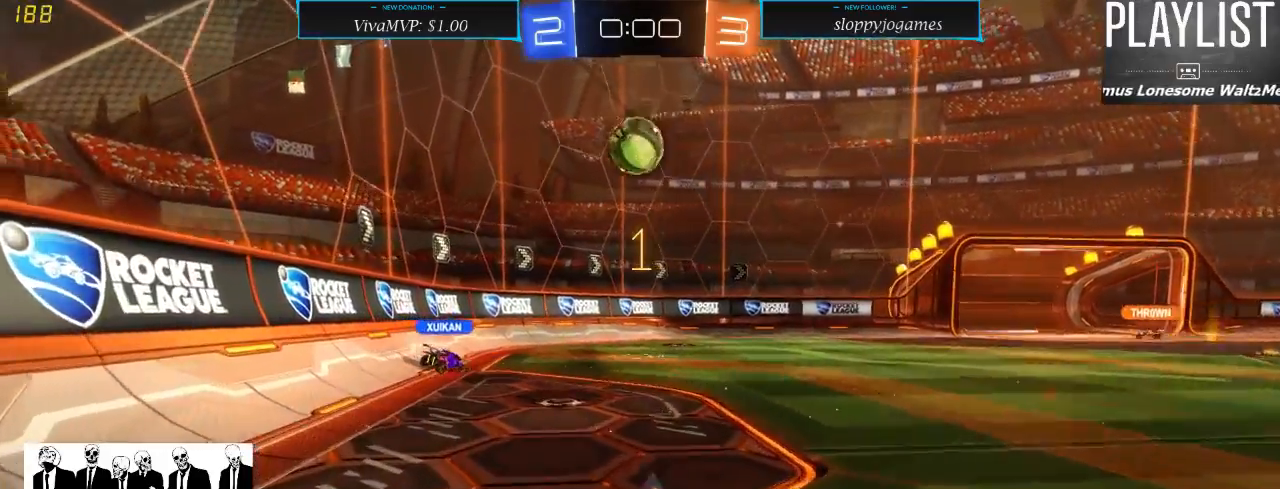
{"dt_ms": 500, "buttons": [], "left_stick": "center", "right_stick": "center", "events": [[200, "R2", "up"], [217, "left_stick", "center"]]}
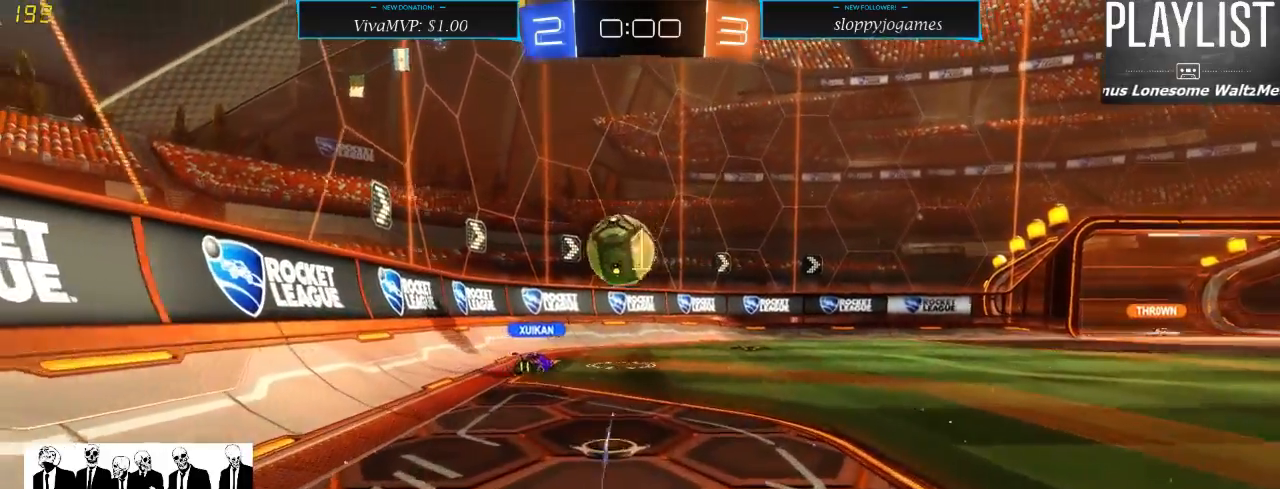
{"dt_ms": 500, "buttons": ["R2"], "left_stick": "right", "right_stick": "center", "events": [[133, "left_stick", "right"], [217, "R2", "down"]]}
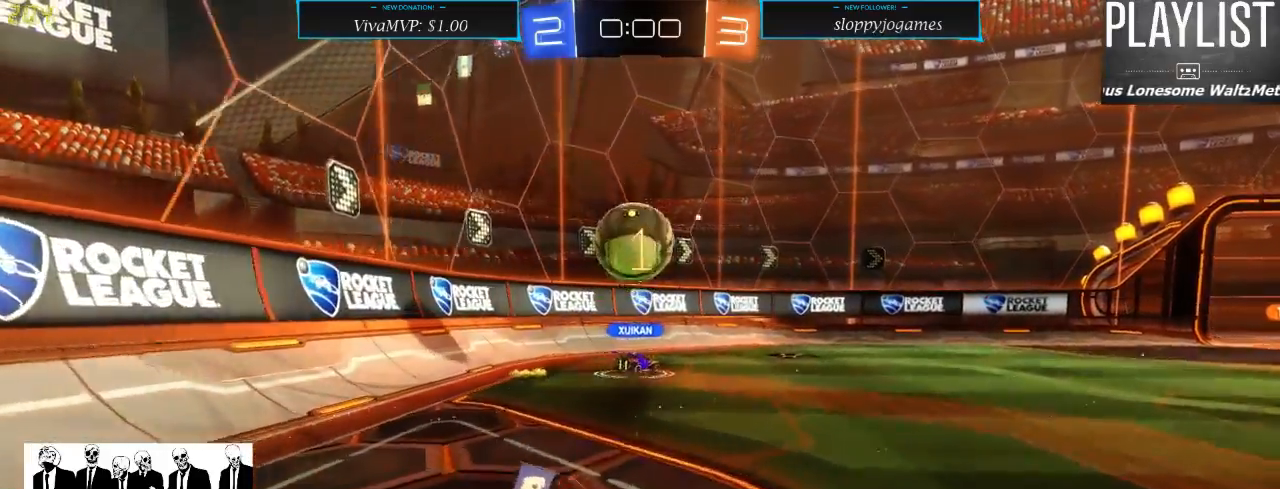
{"dt_ms": 500, "buttons": ["R2"], "left_stick": "right", "right_stick": "center", "events": []}
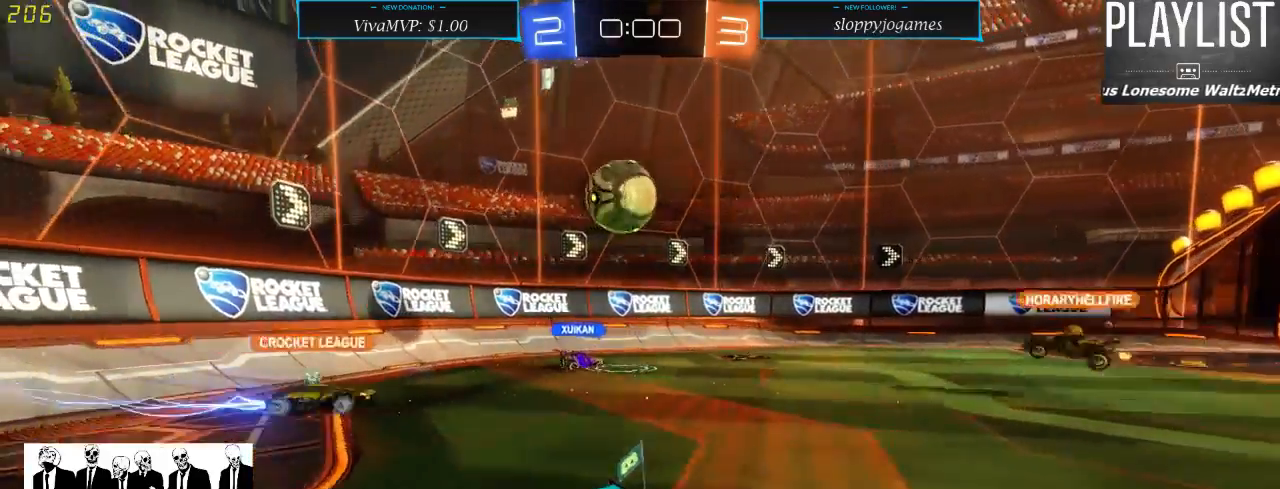
{"dt_ms": 500, "buttons": ["R2"], "left_stick": "center", "right_stick": "center", "events": [[117, "left_stick", "center"]]}
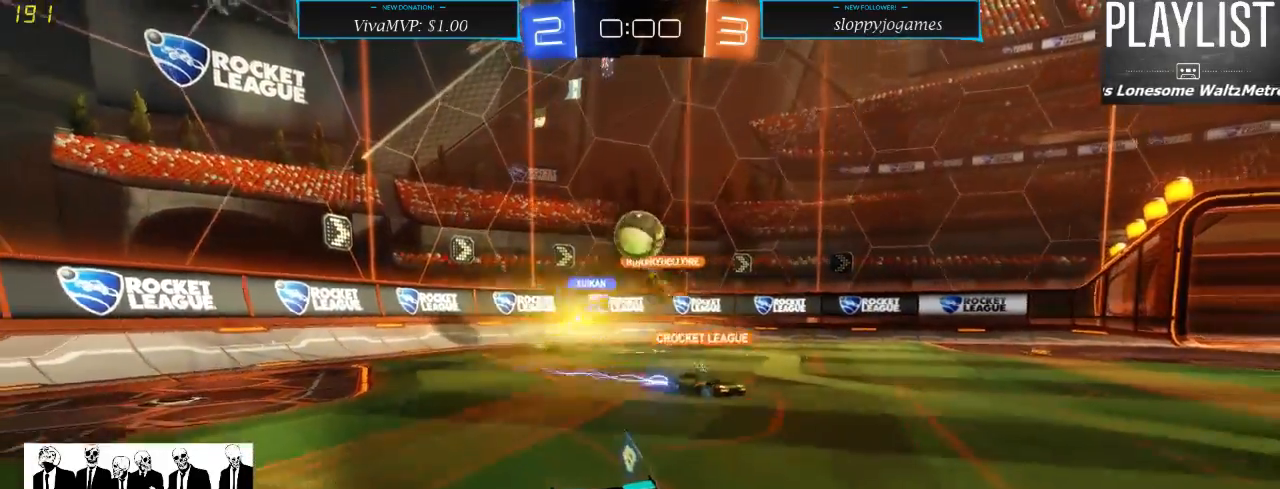
{"dt_ms": 500, "buttons": ["R2"], "left_stick": "left", "right_stick": "center", "events": [[467, "left_stick", "left"]]}
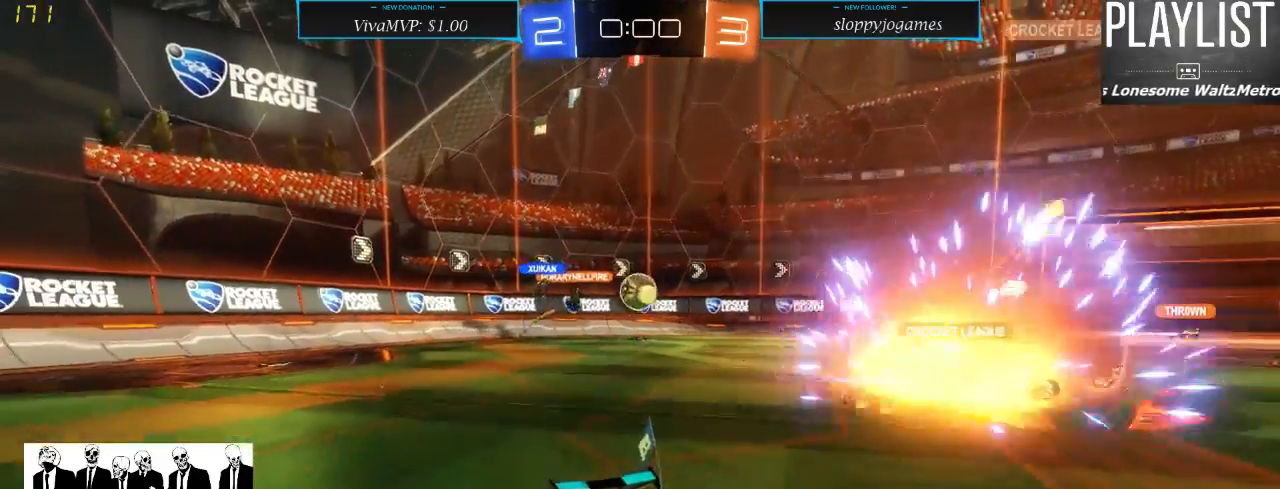
{"dt_ms": 500, "buttons": ["R2"], "left_stick": "left", "right_stick": "center", "events": [[317, "X", "down"], [467, "X", "up"]]}
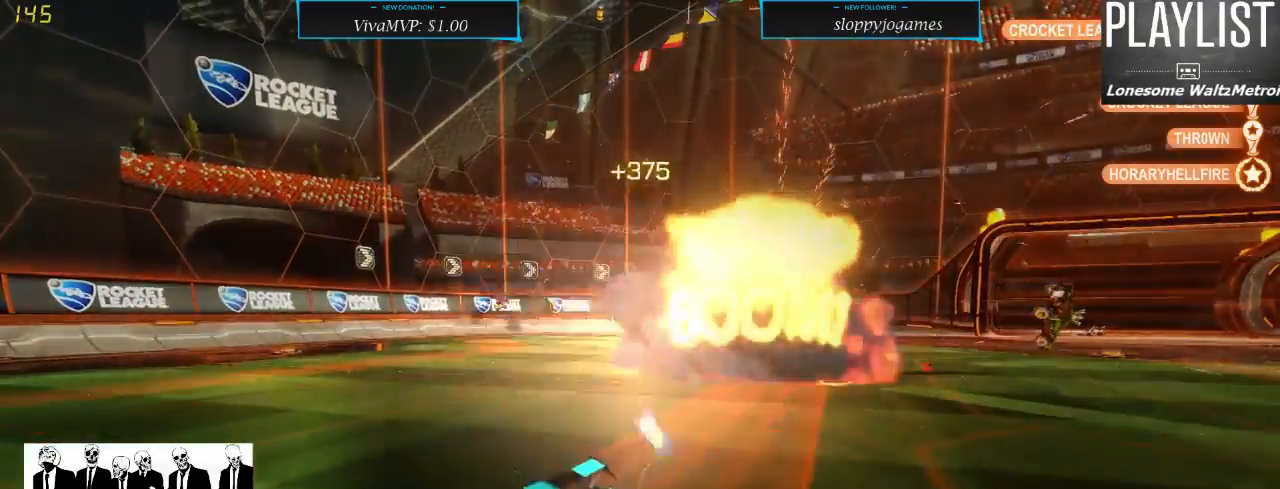
{"dt_ms": 500, "buttons": [], "left_stick": "center", "right_stick": "center", "events": [[300, "left_stick", "center"], [383, "R2", "up"]]}